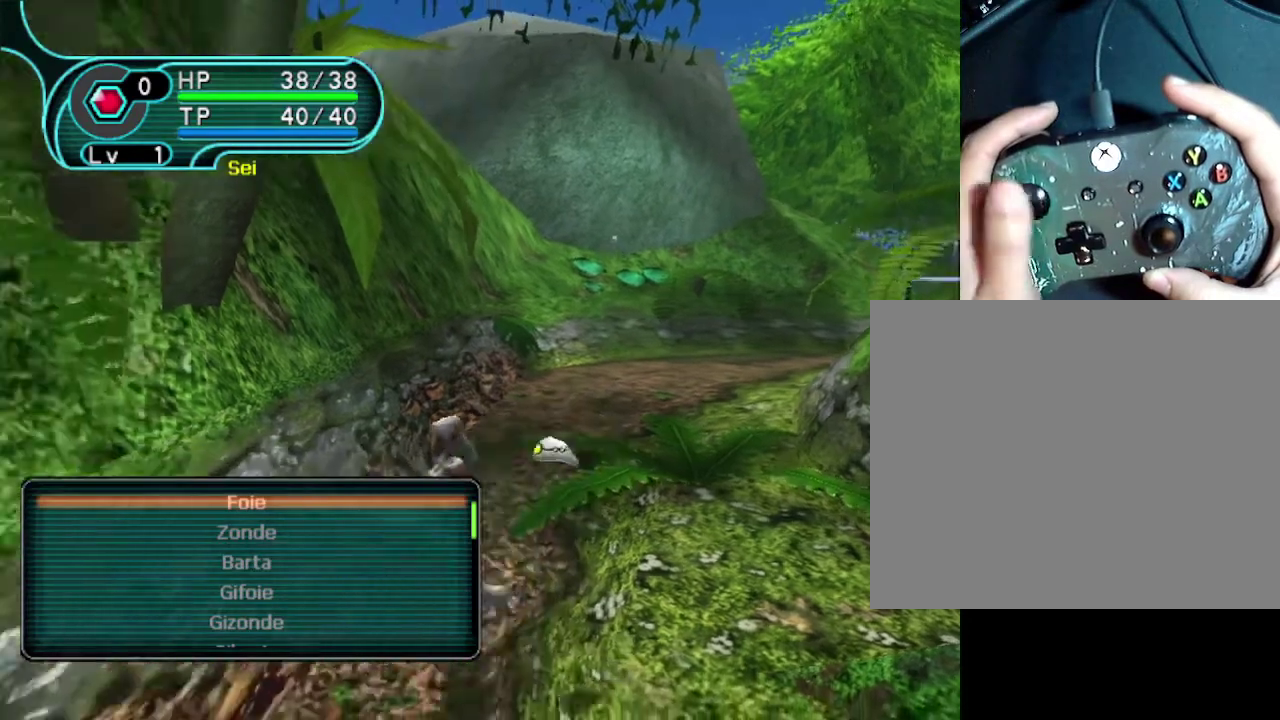
Gameplay with a controller (Xbox layout); each line is a JSON object with the inputs held at the frame after it (dt_ms = milliseconds from this image to that frame). "events" lists button and stick changes between this image and that frame as [ms after this image, input, new state], when the widget could be followed in between. Not read: L3 R3.
{"dt_ms": 300, "buttons": [], "left_stick": "down-right", "right_stick": "center"}
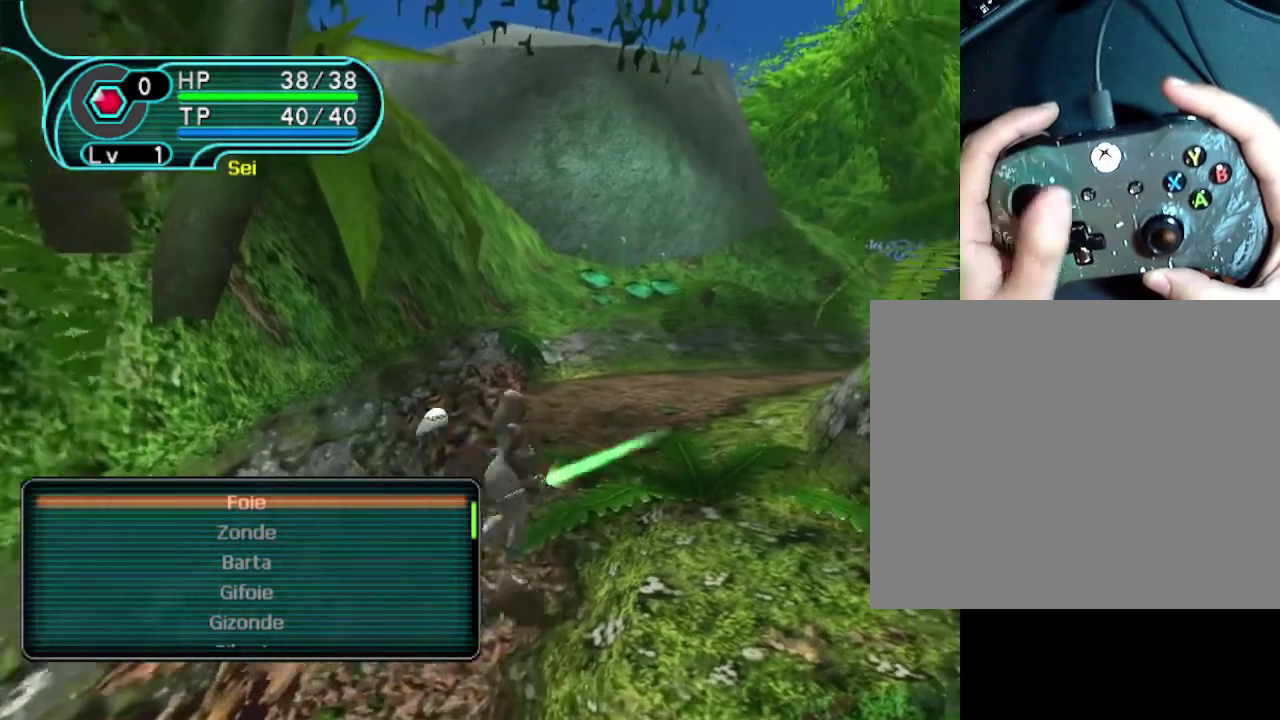
{"dt_ms": 300, "buttons": [], "left_stick": "up", "right_stick": "center"}
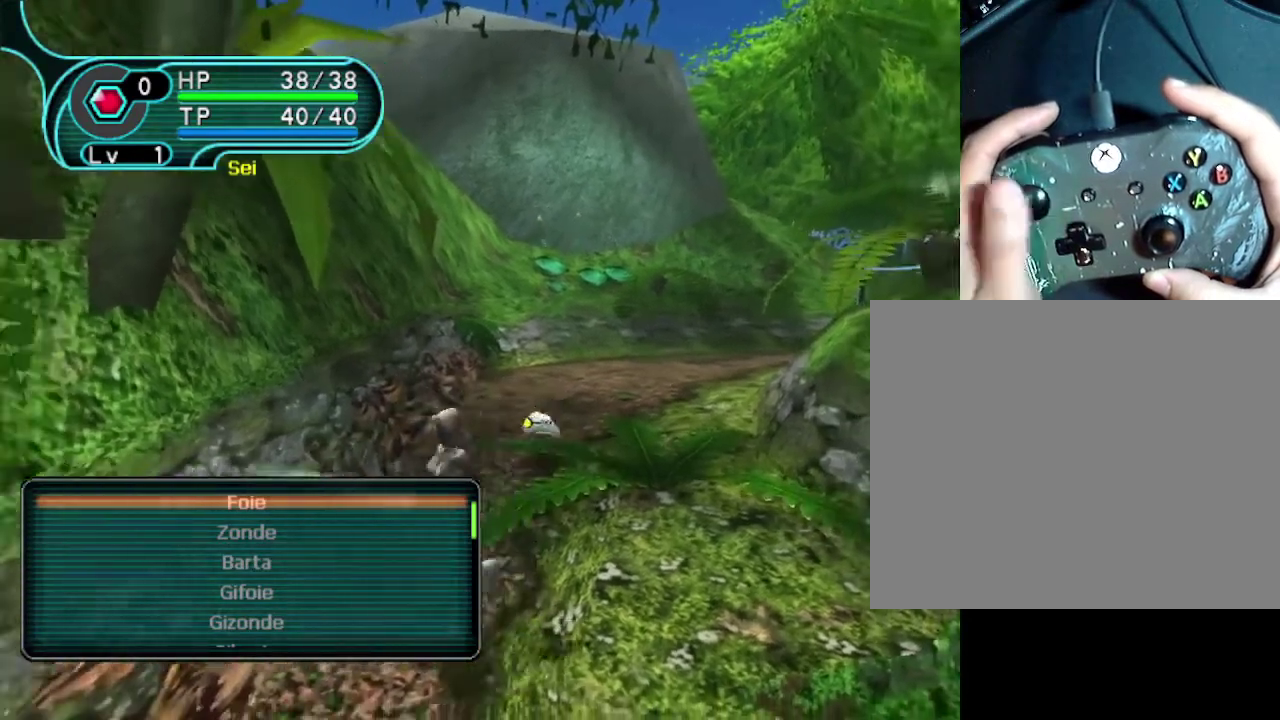
{"dt_ms": 300, "buttons": [], "left_stick": "right", "right_stick": "center"}
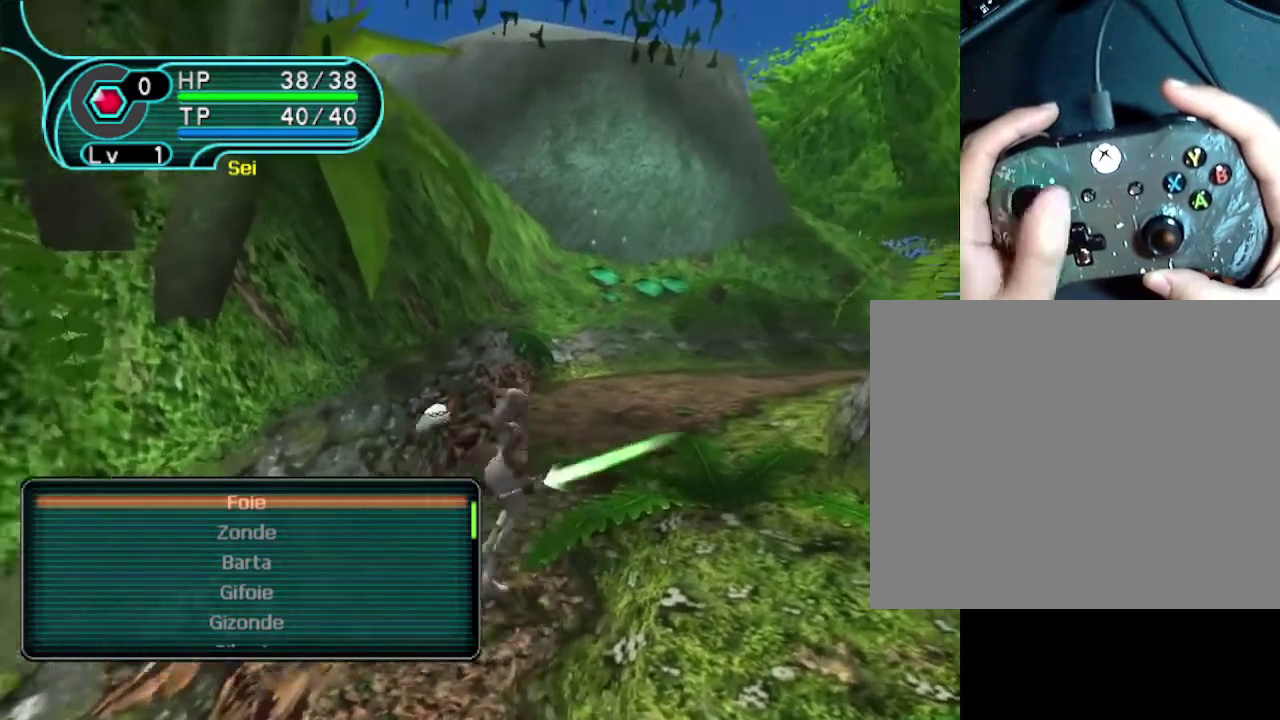
{"dt_ms": 200, "buttons": [], "left_stick": "up", "right_stick": "center", "events": [[33, "left_stick", "up-right"], [100, "left_stick", "up"]]}
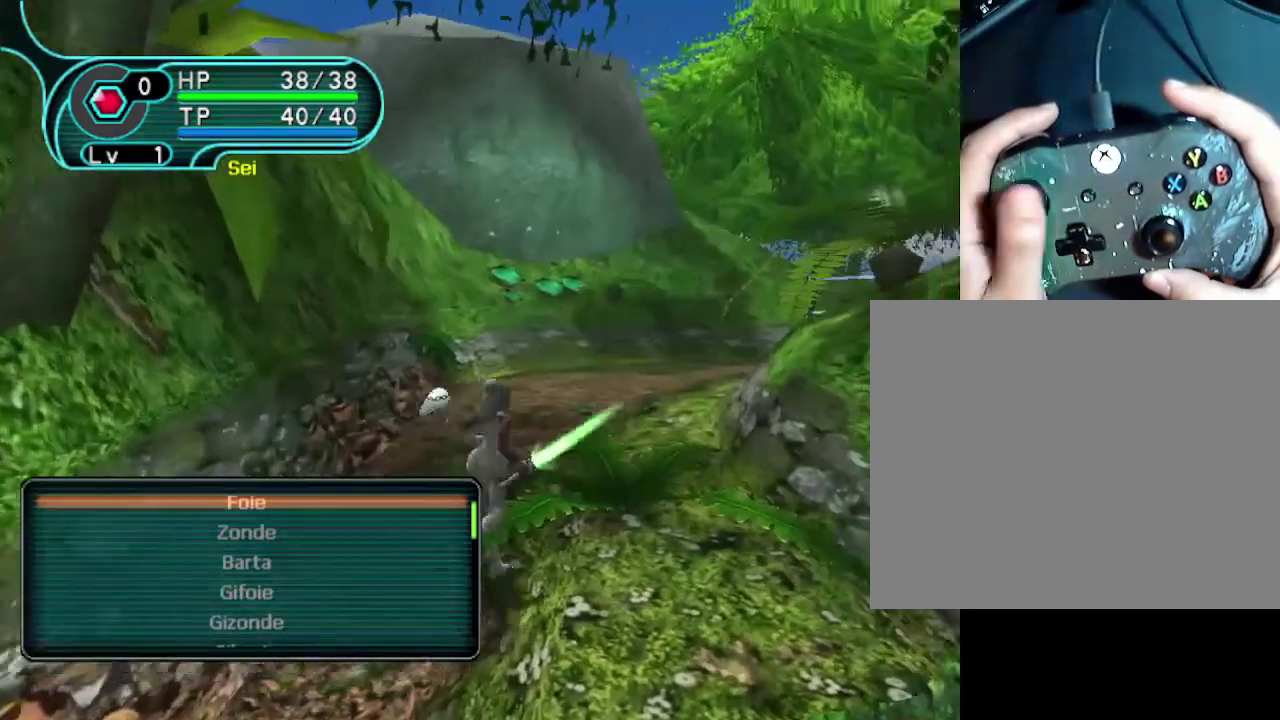
{"dt_ms": 300, "buttons": [], "left_stick": "center", "right_stick": "center", "events": [[267, "left_stick", "center"]]}
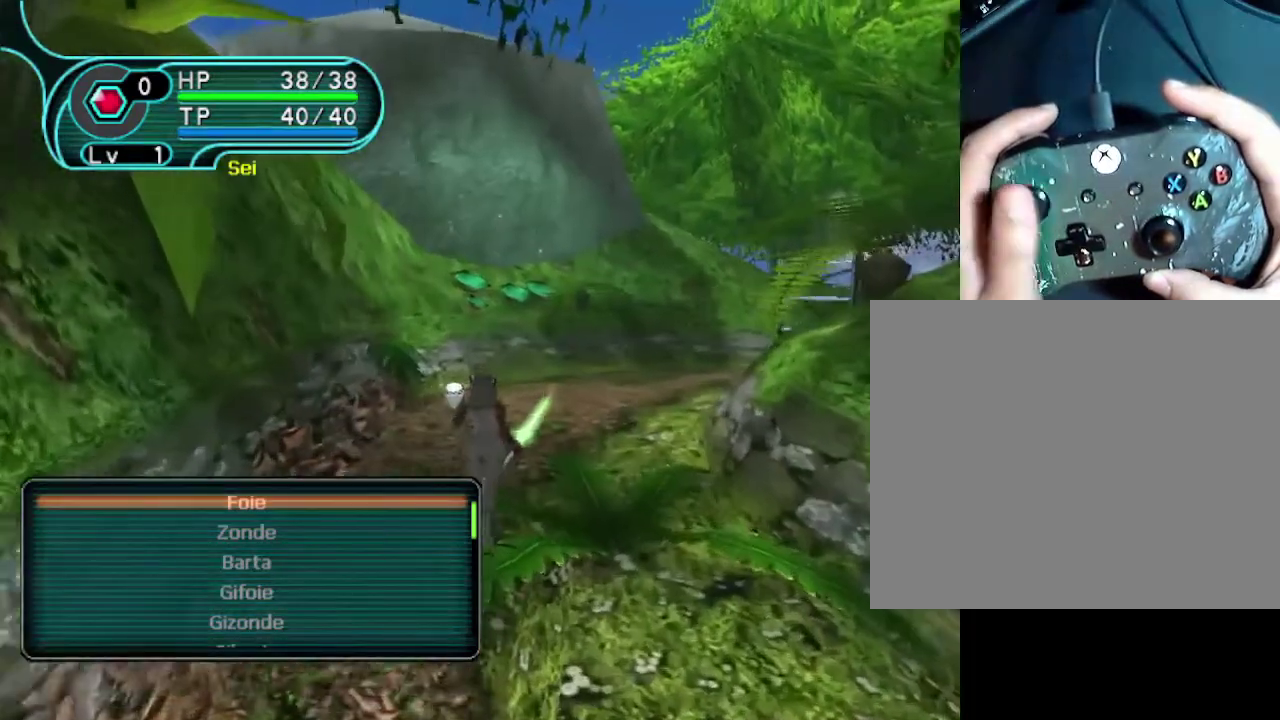
{"dt_ms": 300, "buttons": [], "left_stick": "center", "right_stick": "center", "events": []}
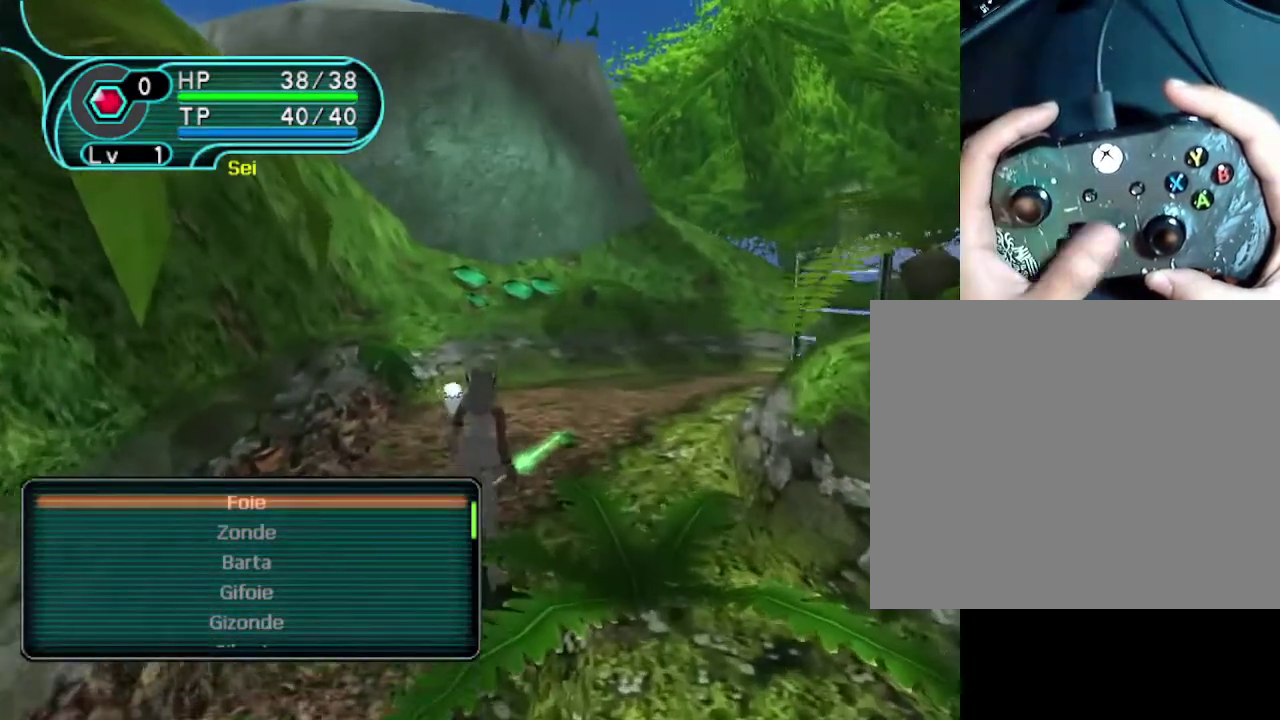
{"dt_ms": 300, "buttons": [], "left_stick": "center", "right_stick": "center", "events": [[100, "DPAD_DOWN", "down"], [233, "DPAD_DOWN", "up"]]}
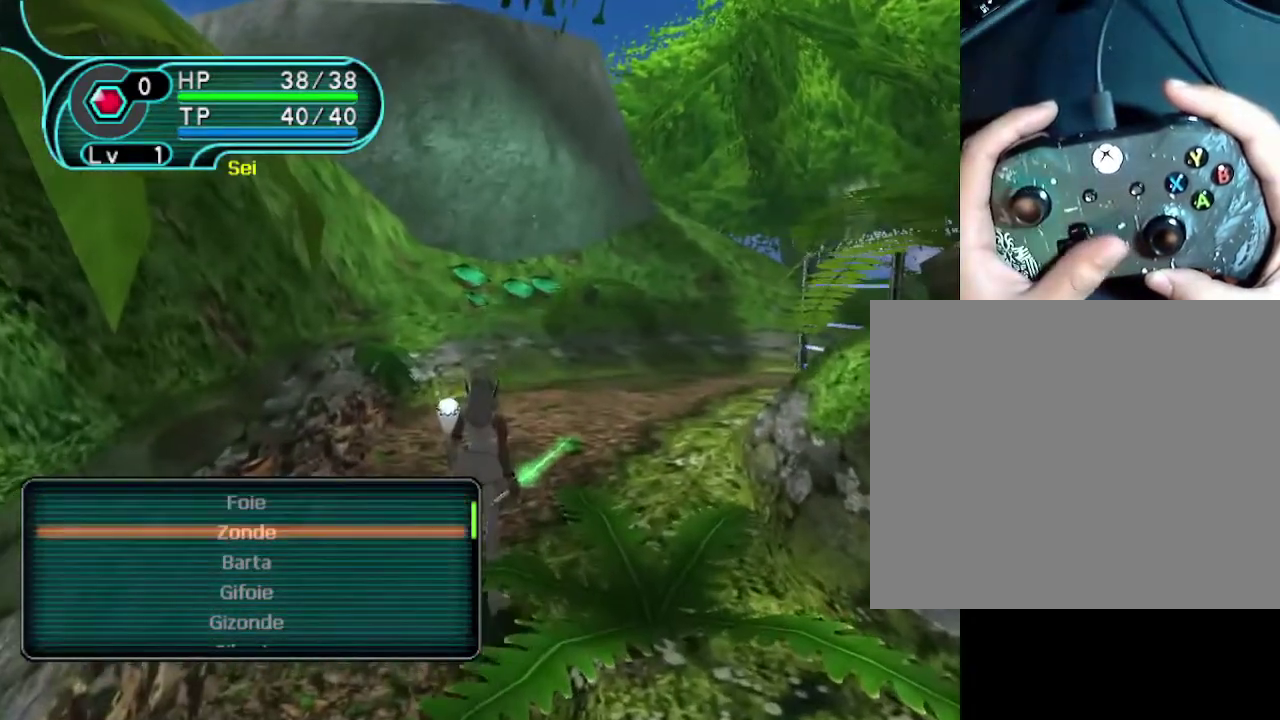
{"dt_ms": 200, "buttons": ["DPAD_DOWN"], "left_stick": "center", "right_stick": "center", "events": [[200, "DPAD_DOWN", "down"]]}
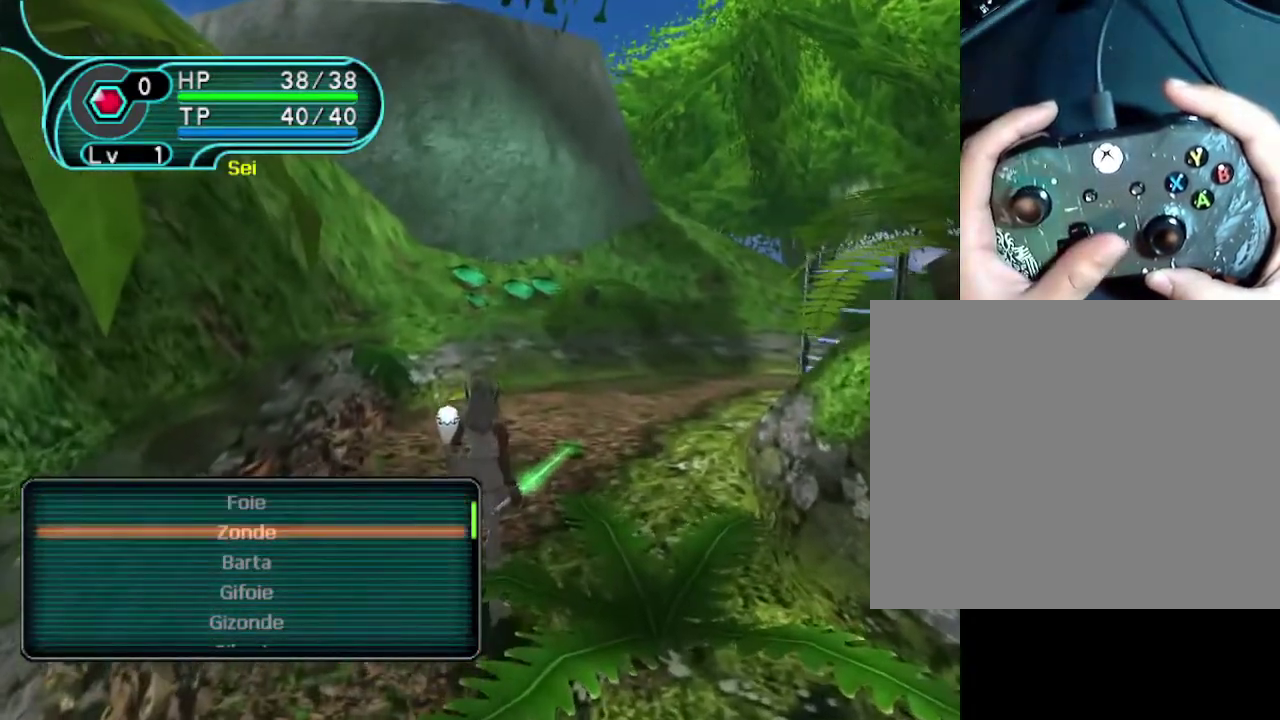
{"dt_ms": 500, "buttons": [], "left_stick": "center", "right_stick": "center", "events": [[133, "DPAD_DOWN", "up"], [267, "DPAD_DOWN", "down"], [367, "DPAD_DOWN", "up"]]}
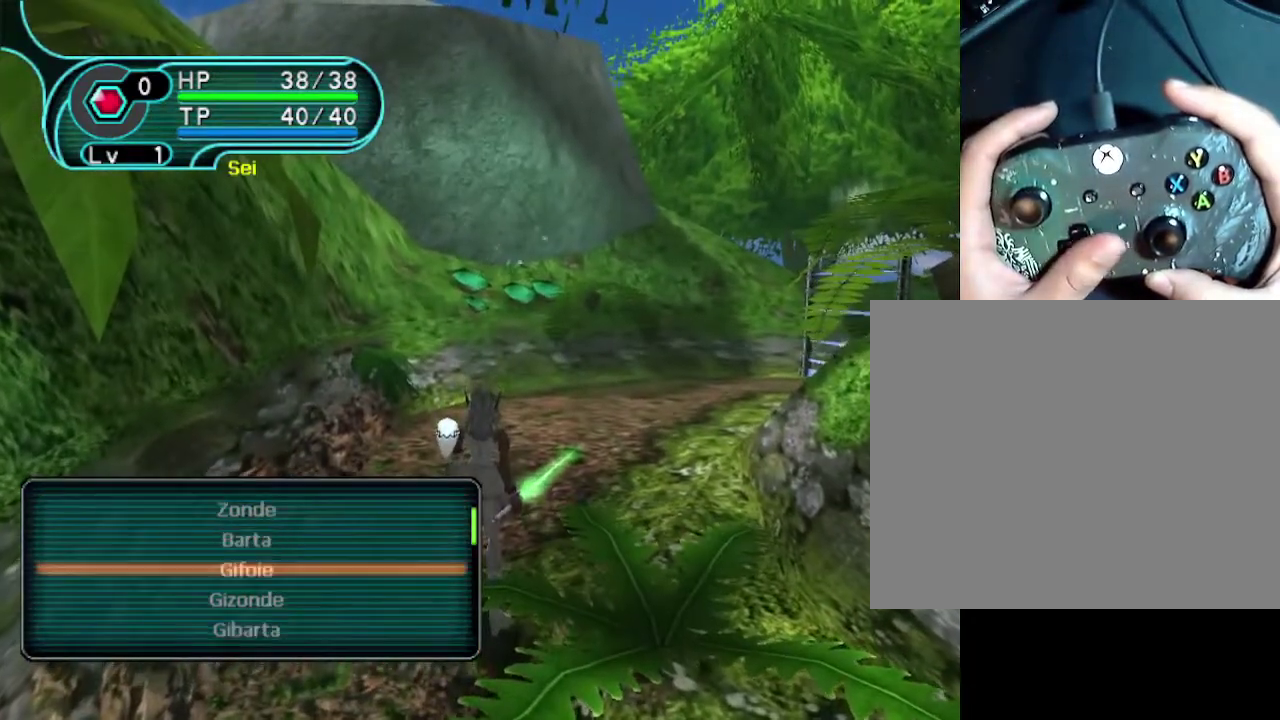
{"dt_ms": 400, "buttons": ["DPAD_UP"], "left_stick": "center", "right_stick": "center", "events": [[367, "DPAD_UP", "down"]]}
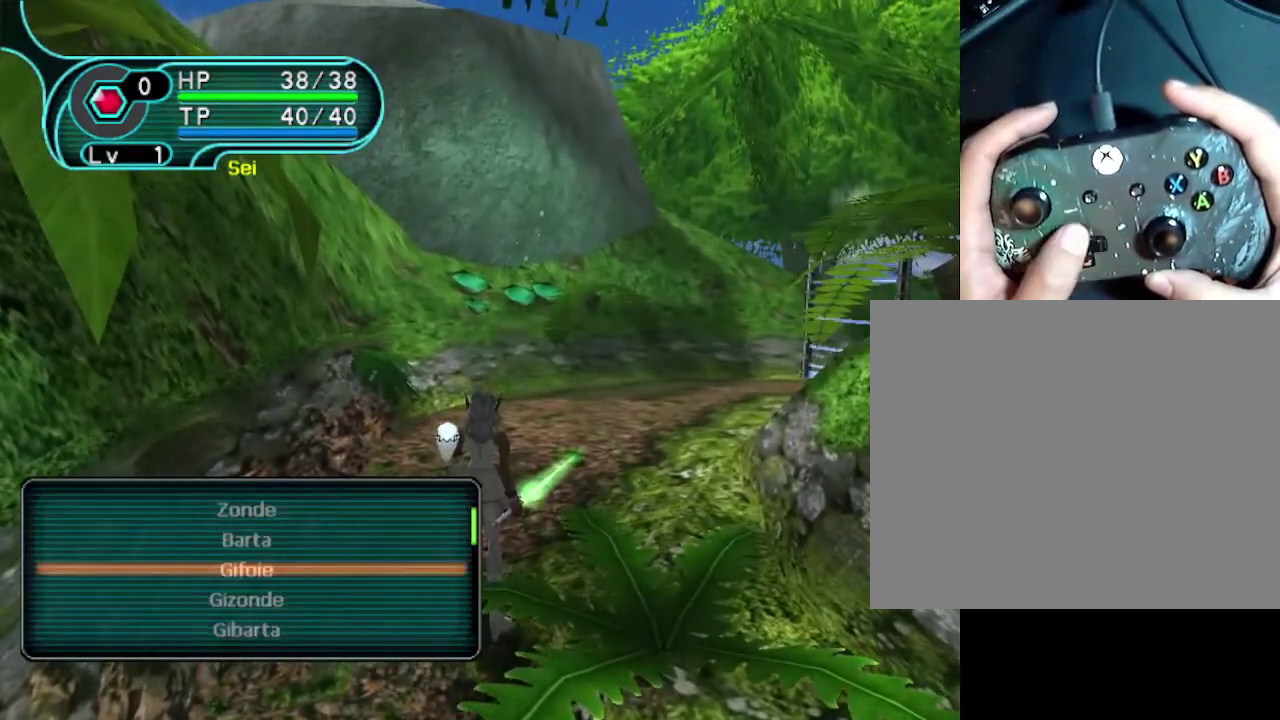
{"dt_ms": 500, "buttons": [], "left_stick": "center", "right_stick": "center", "events": [[67, "DPAD_UP", "up"], [167, "DPAD_UP", "down"], [267, "DPAD_UP", "up"], [400, "DPAD_UP", "down"], [500, "DPAD_UP", "up"]]}
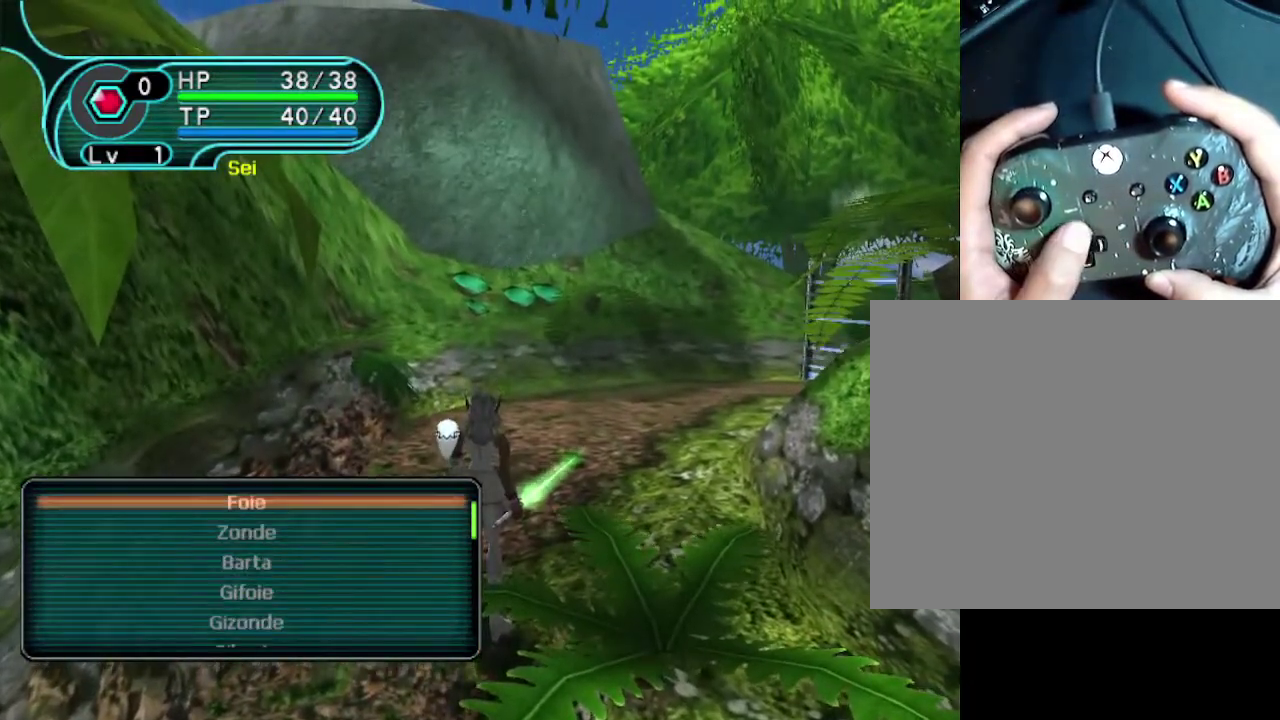
{"dt_ms": 500, "buttons": [], "left_stick": "center", "right_stick": "center", "events": []}
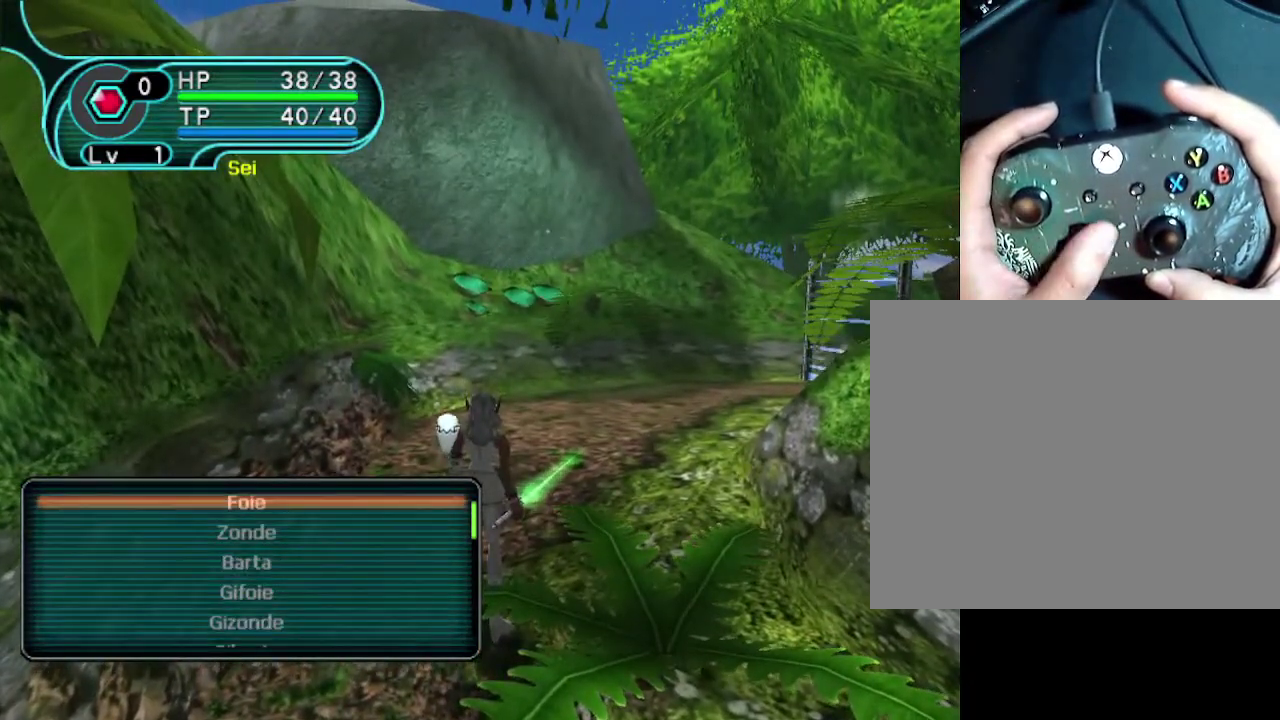
{"dt_ms": 200, "buttons": [], "left_stick": "center", "right_stick": "center", "events": []}
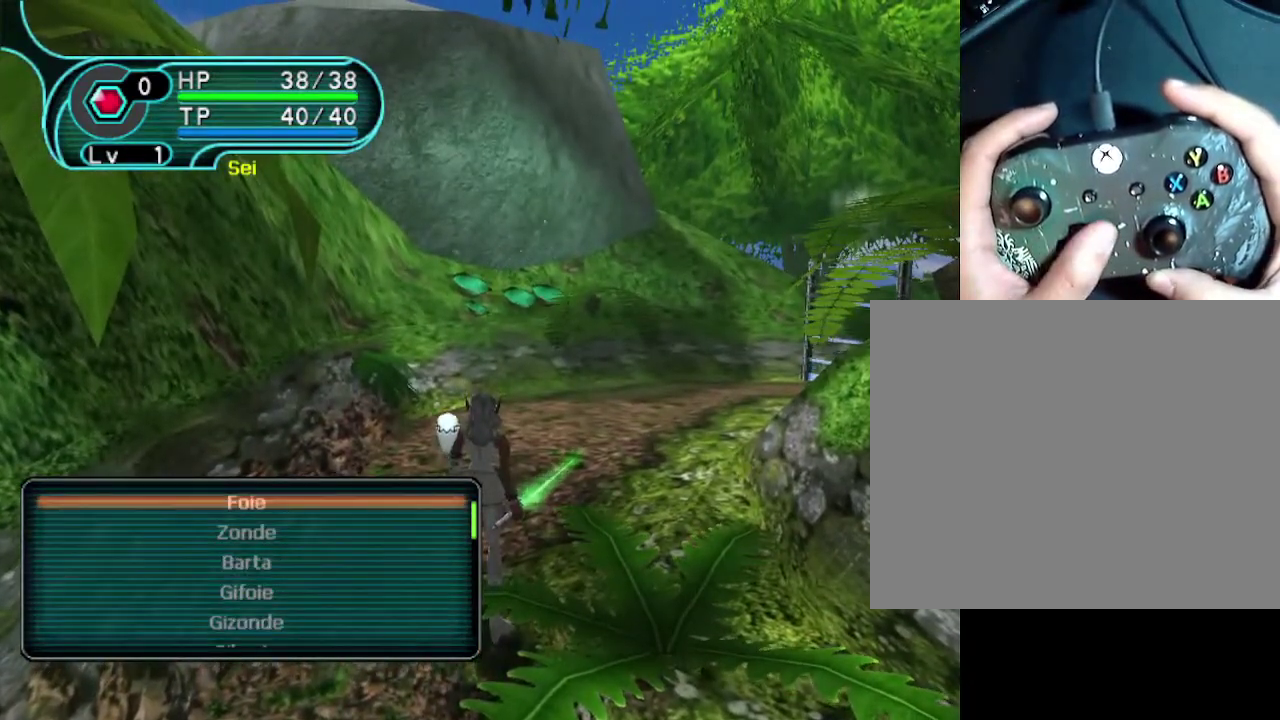
{"dt_ms": 300, "buttons": [], "left_stick": "center", "right_stick": "center", "events": []}
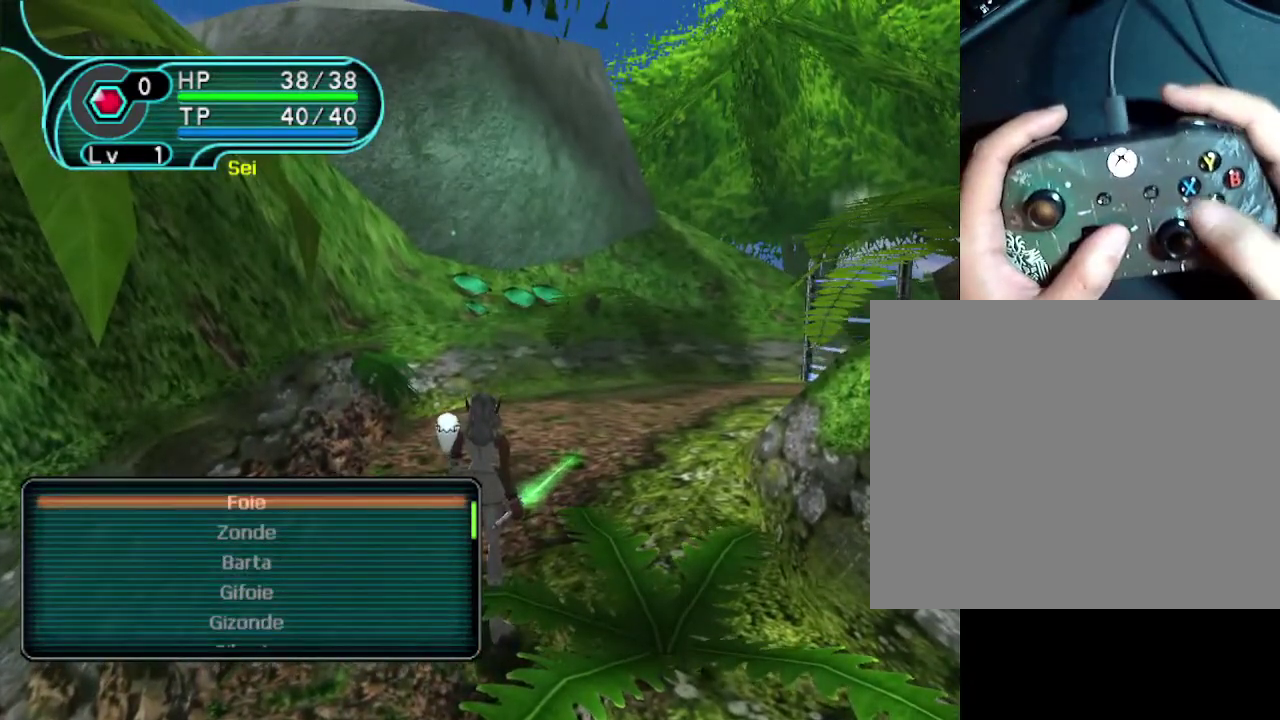
{"dt_ms": 500, "buttons": [], "left_stick": "center", "right_stick": "center", "events": []}
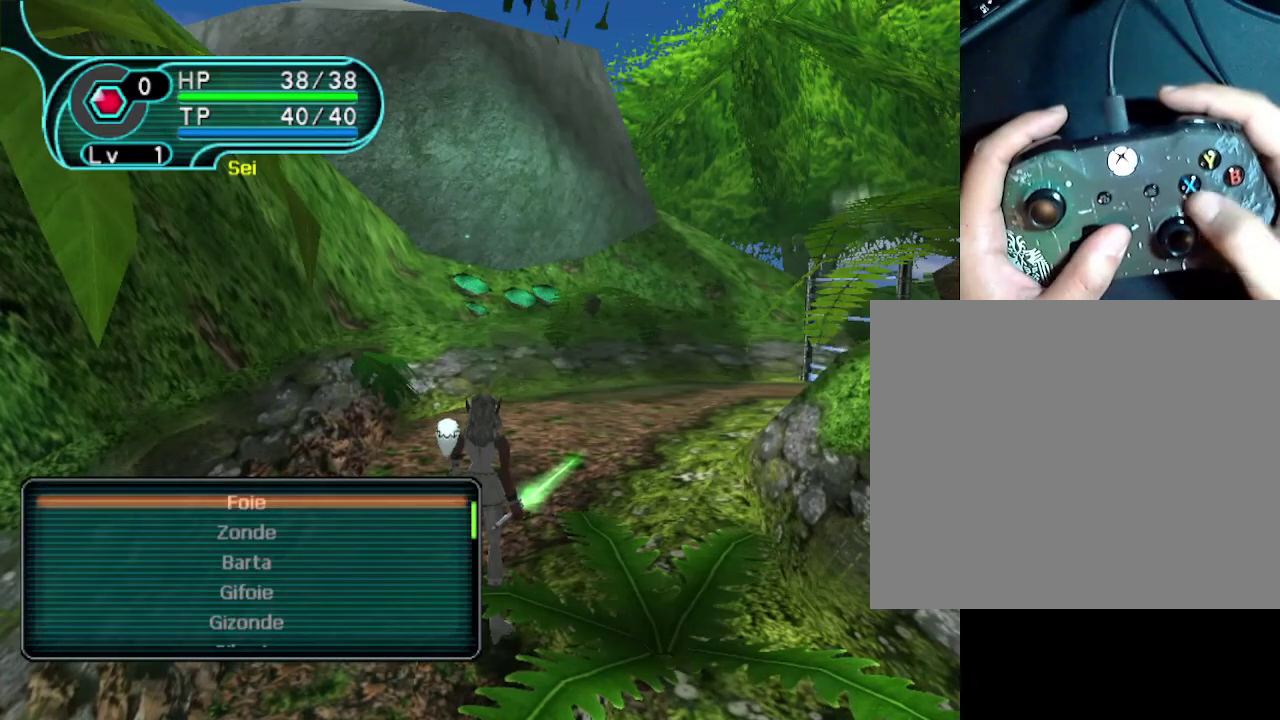
{"dt_ms": 500, "buttons": [], "left_stick": "center", "right_stick": "center", "events": []}